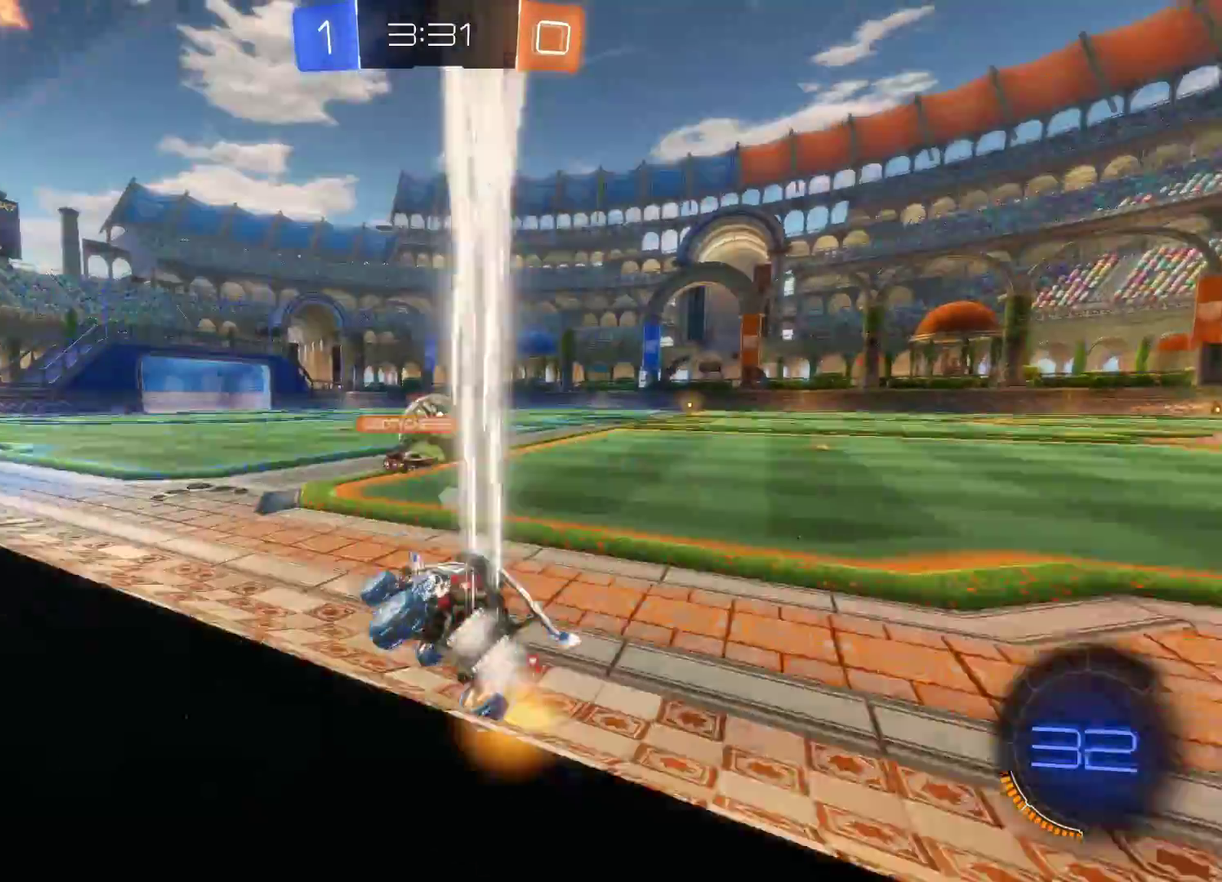
Gameplay with a controller (PlayStation layout); each line is a JSON object with the inputs held at the frame after it. "events" lists button and stick changes between this image and that frame as [ms after this image, input, new state], when the widget could be followed in between. Not read: R3 right_stick.
{"buttons": ["CIRCLE", "R2"], "left_stick": "center", "events": []}
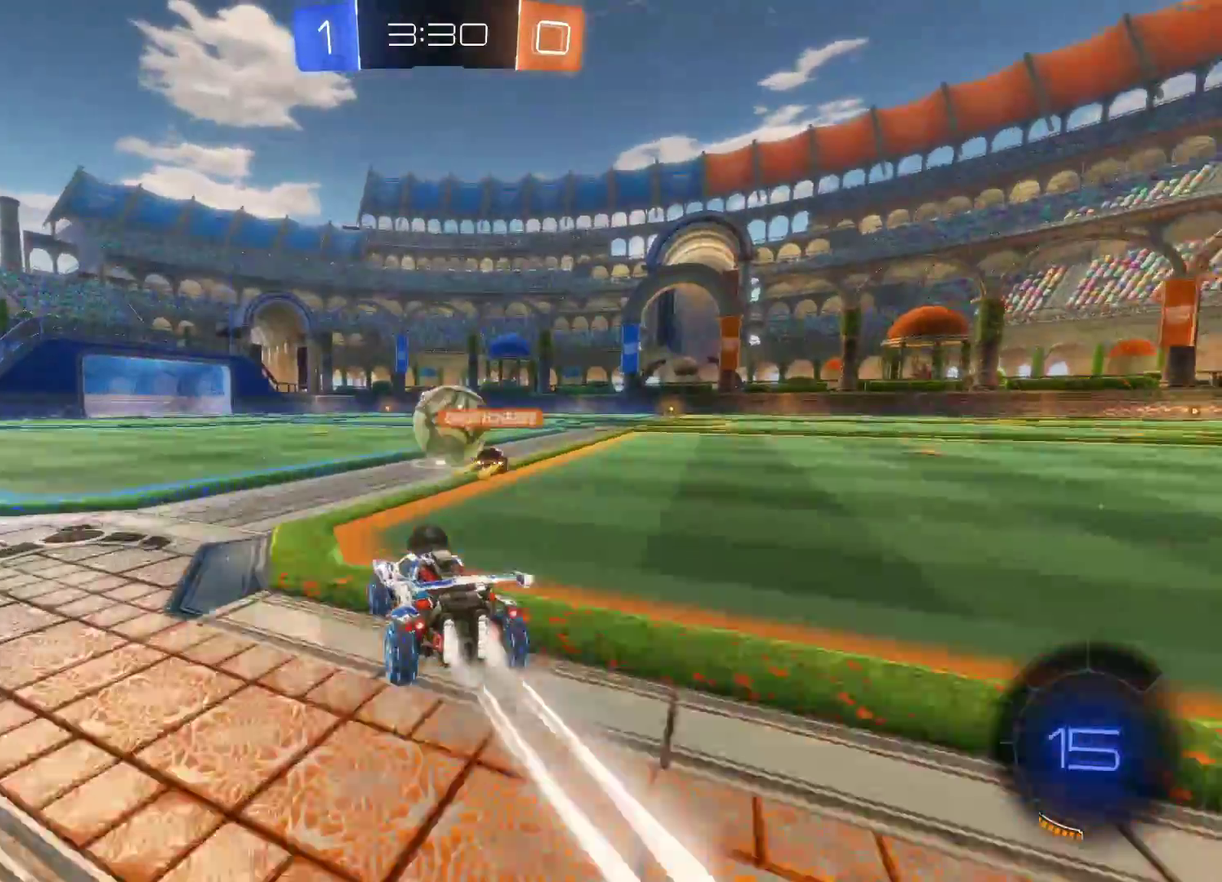
{"buttons": ["CIRCLE", "R2"], "left_stick": "right", "events": [[117, "left_stick", "right"], [183, "left_stick", "center"], [300, "left_stick", "left"], [450, "left_stick", "right"]]}
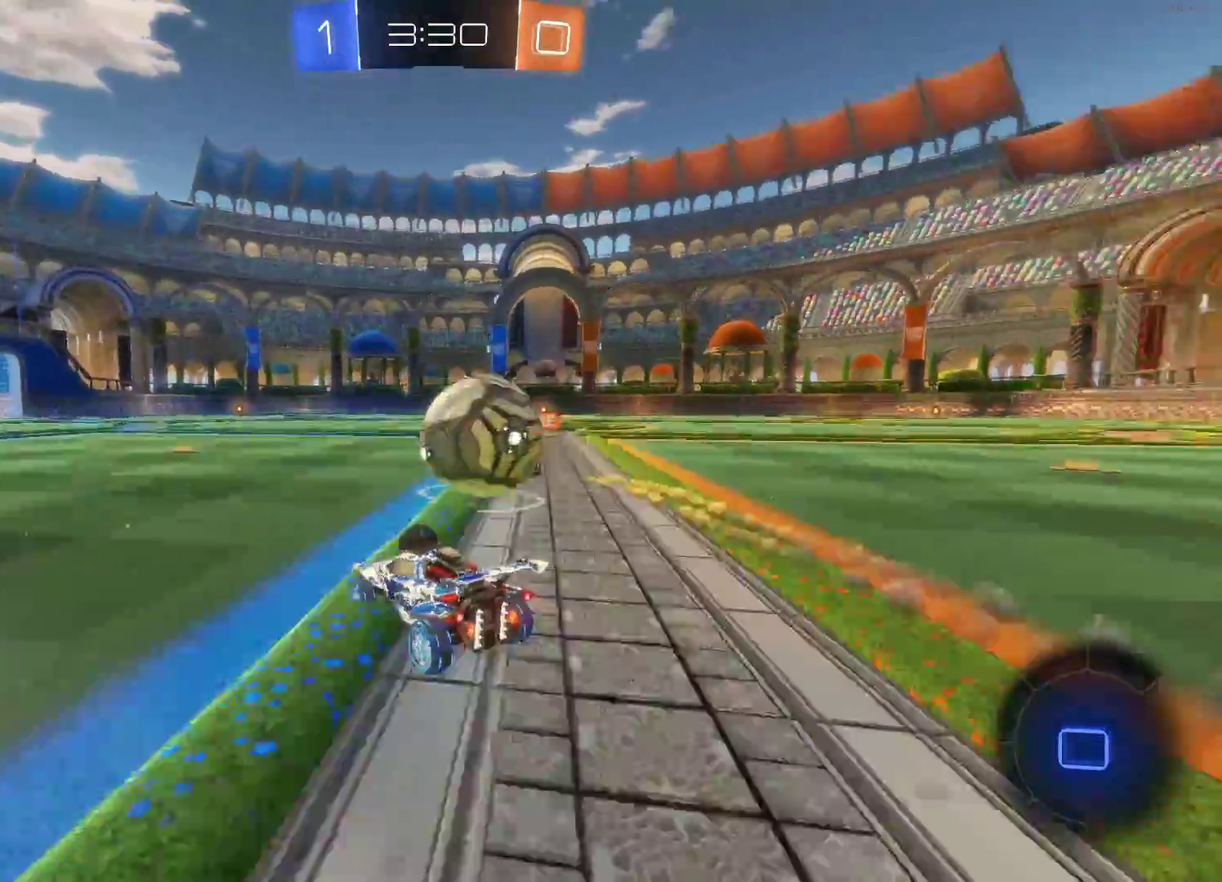
{"buttons": ["L2"], "left_stick": "right", "events": [[200, "CIRCLE", "up"], [217, "R2", "up"], [233, "L2", "down"]]}
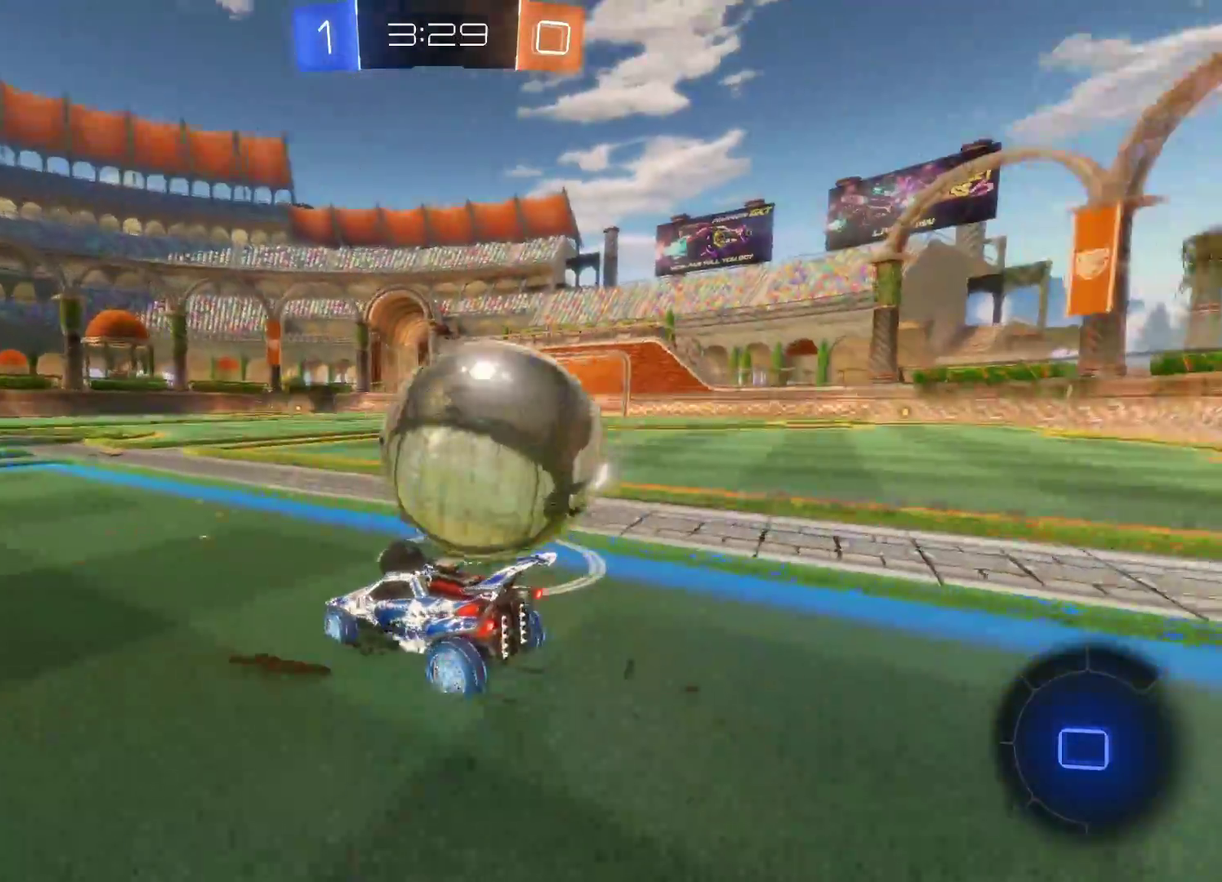
{"buttons": ["R2"], "left_stick": "center", "events": [[100, "R2", "down"], [133, "L2", "up"], [300, "L2", "down"], [300, "left_stick", "center"], [333, "R2", "up"], [350, "left_stick", "left"], [400, "L2", "up"], [450, "R2", "down"], [483, "left_stick", "center"]]}
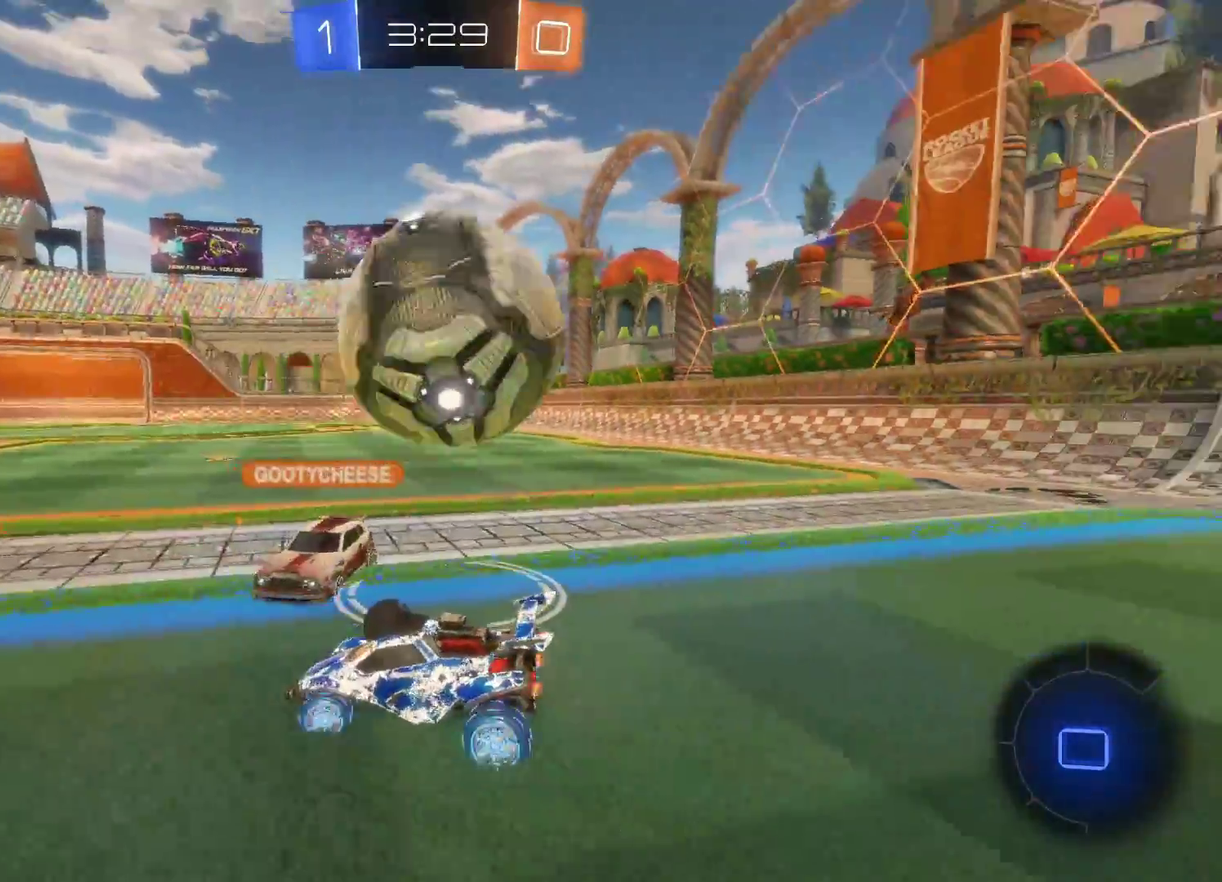
{"buttons": ["L2"], "left_stick": "center", "events": [[17, "left_stick", "right"], [233, "L2", "down"], [233, "R2", "up"], [317, "L2", "up"], [350, "R2", "down"], [417, "L2", "down"], [467, "R2", "up"], [500, "left_stick", "center"]]}
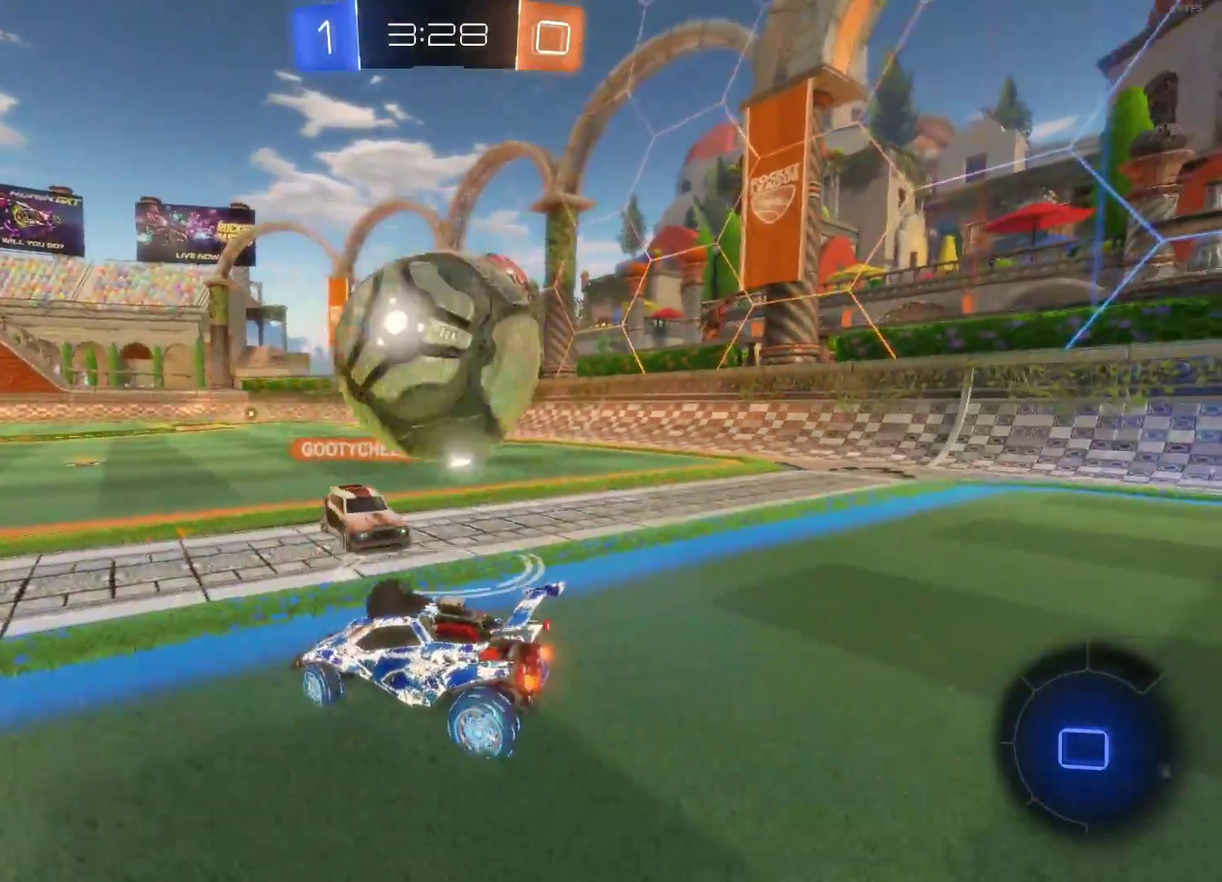
{"buttons": ["R2"], "left_stick": "right", "events": [[67, "left_stick", "left"], [267, "left_stick", "center"], [283, "R2", "down"], [333, "L2", "up"], [383, "left_stick", "right"]]}
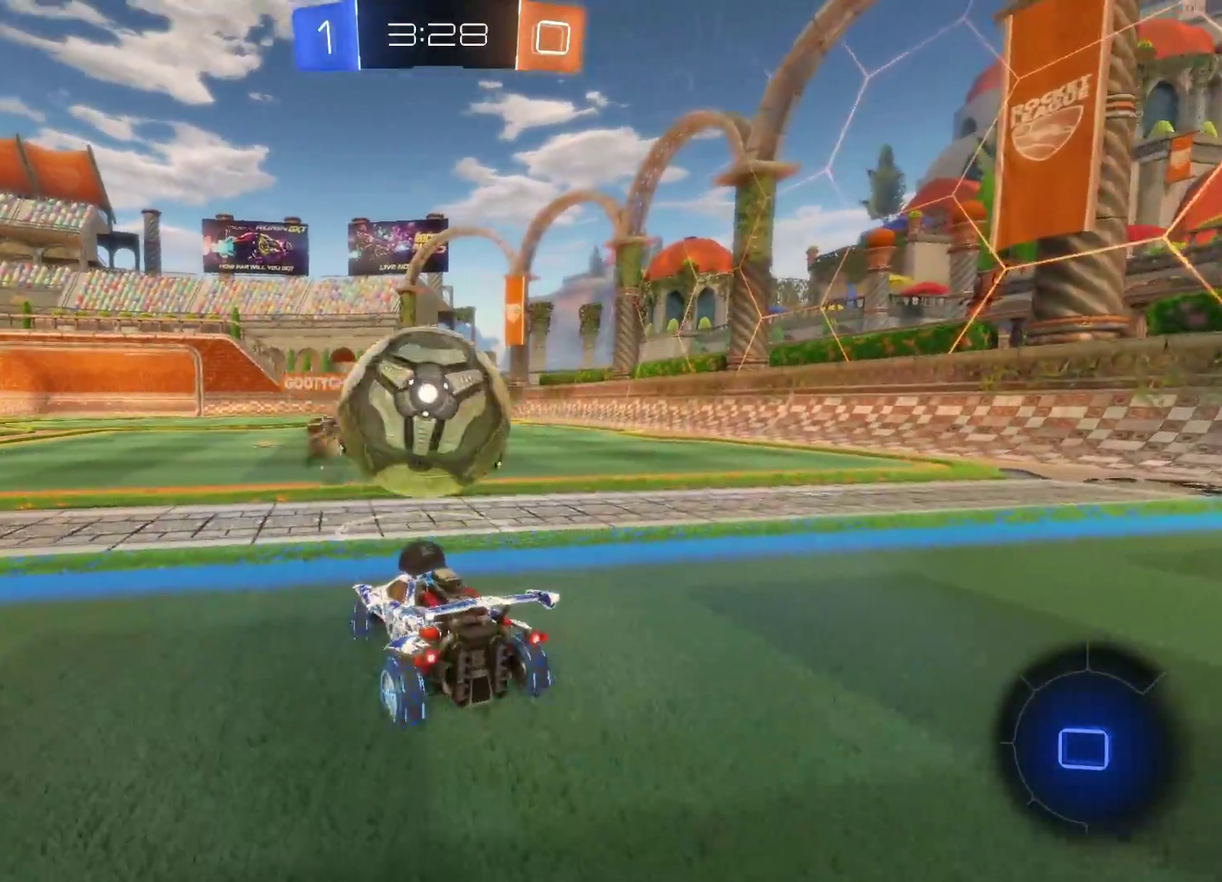
{"buttons": ["R2"], "left_stick": "right", "events": [[150, "left_stick", "center"], [417, "left_stick", "right"]]}
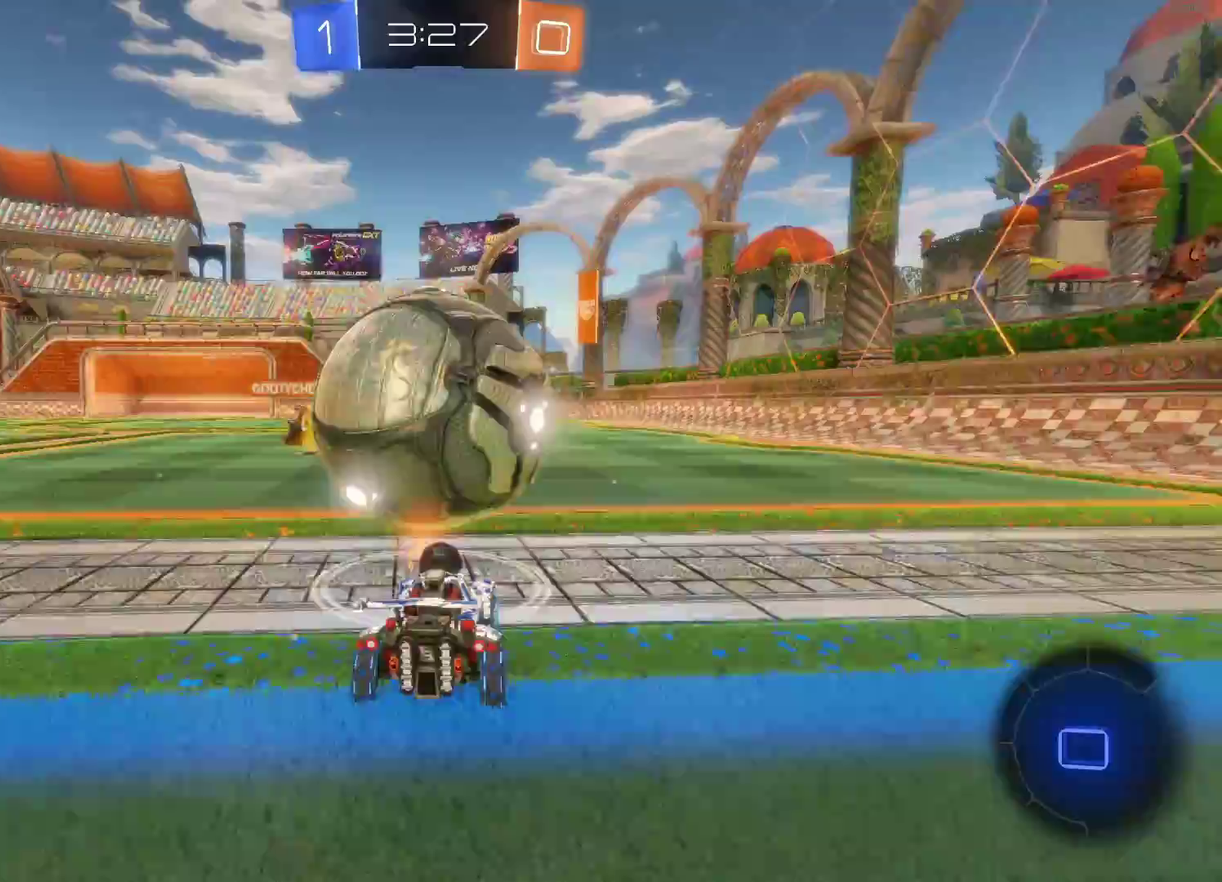
{"buttons": ["R2"], "left_stick": "left", "events": [[33, "left_stick", "center"], [367, "left_stick", "left"]]}
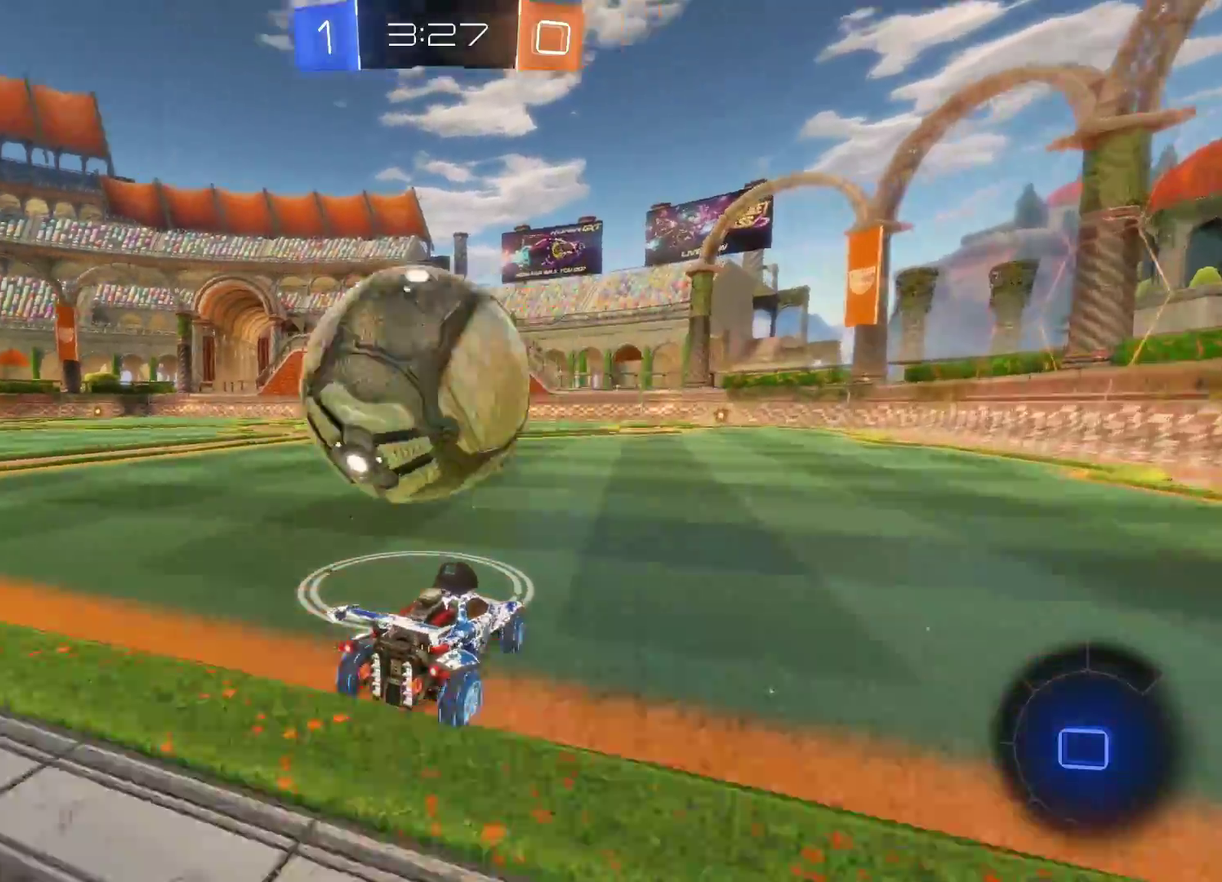
{"buttons": ["R2"], "left_stick": "left", "events": [[17, "left_stick", "center"], [67, "left_stick", "left"], [150, "R2", "up"], [183, "left_stick", "center"], [233, "R2", "down"], [483, "left_stick", "left"]]}
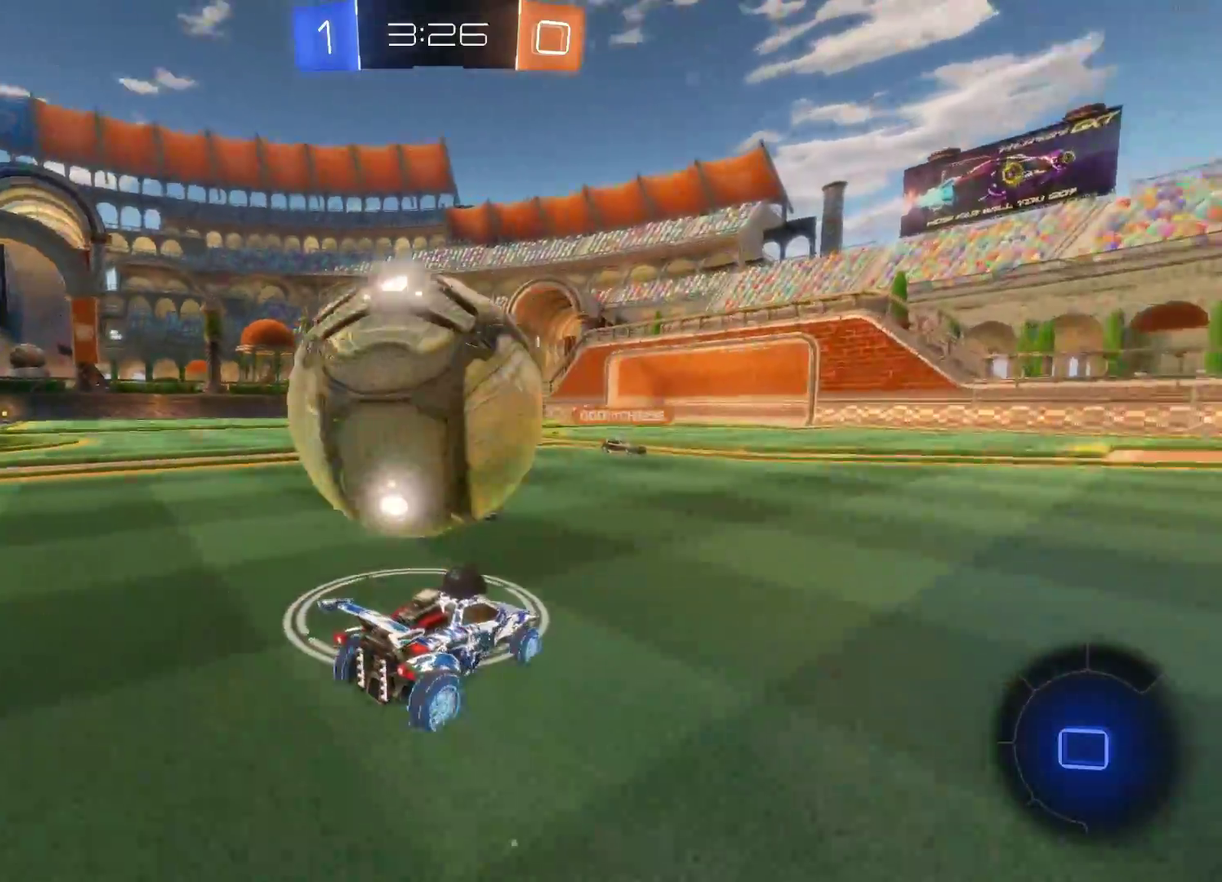
{"buttons": ["R2"], "left_stick": "center", "events": [[67, "R2", "up"], [217, "R2", "down"], [217, "left_stick", "center"], [350, "left_stick", "left"], [483, "left_stick", "center"]]}
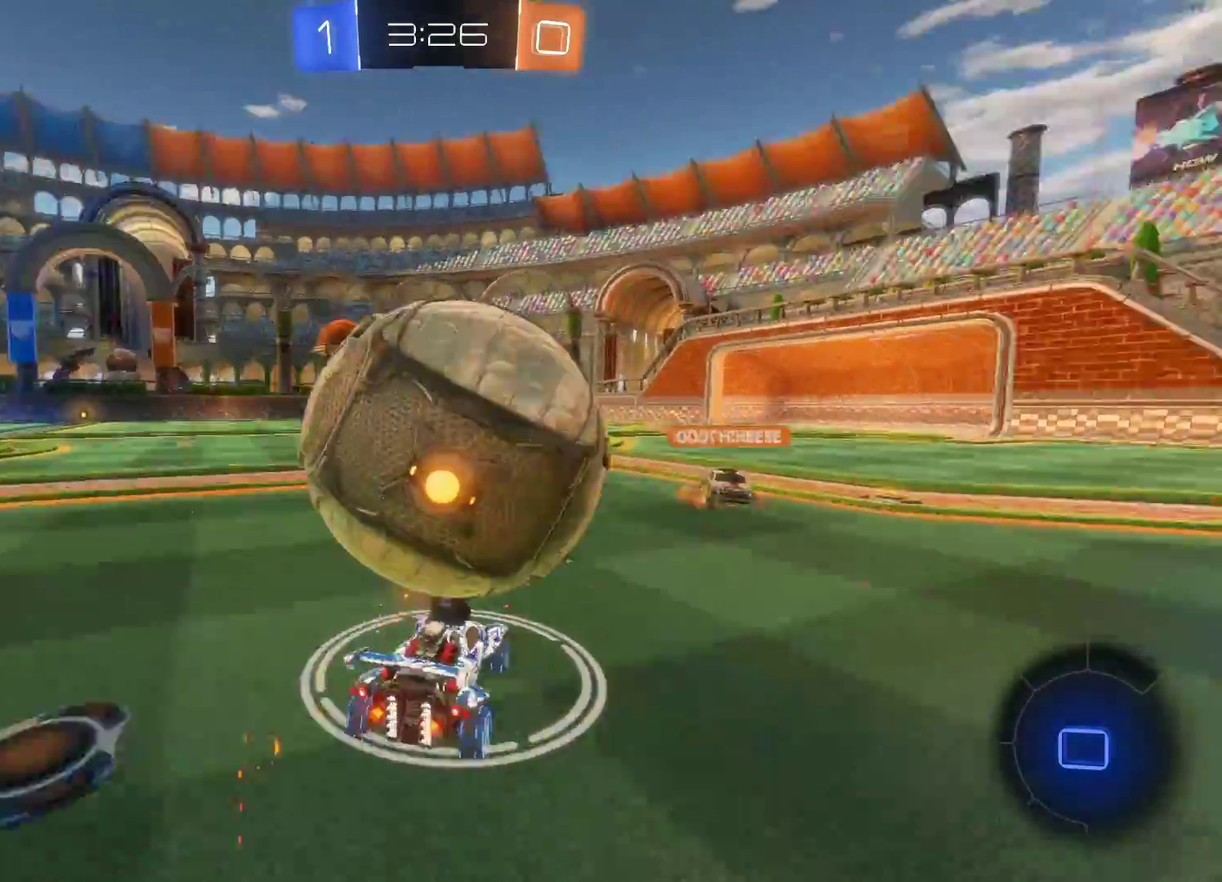
{"buttons": ["R2"], "left_stick": "center", "events": [[17, "left_stick", "right"], [83, "CROSS", "down"], [83, "left_stick", "up-right"], [167, "CROSS", "up"], [217, "CROSS", "down"], [333, "CROSS", "up"], [333, "left_stick", "center"]]}
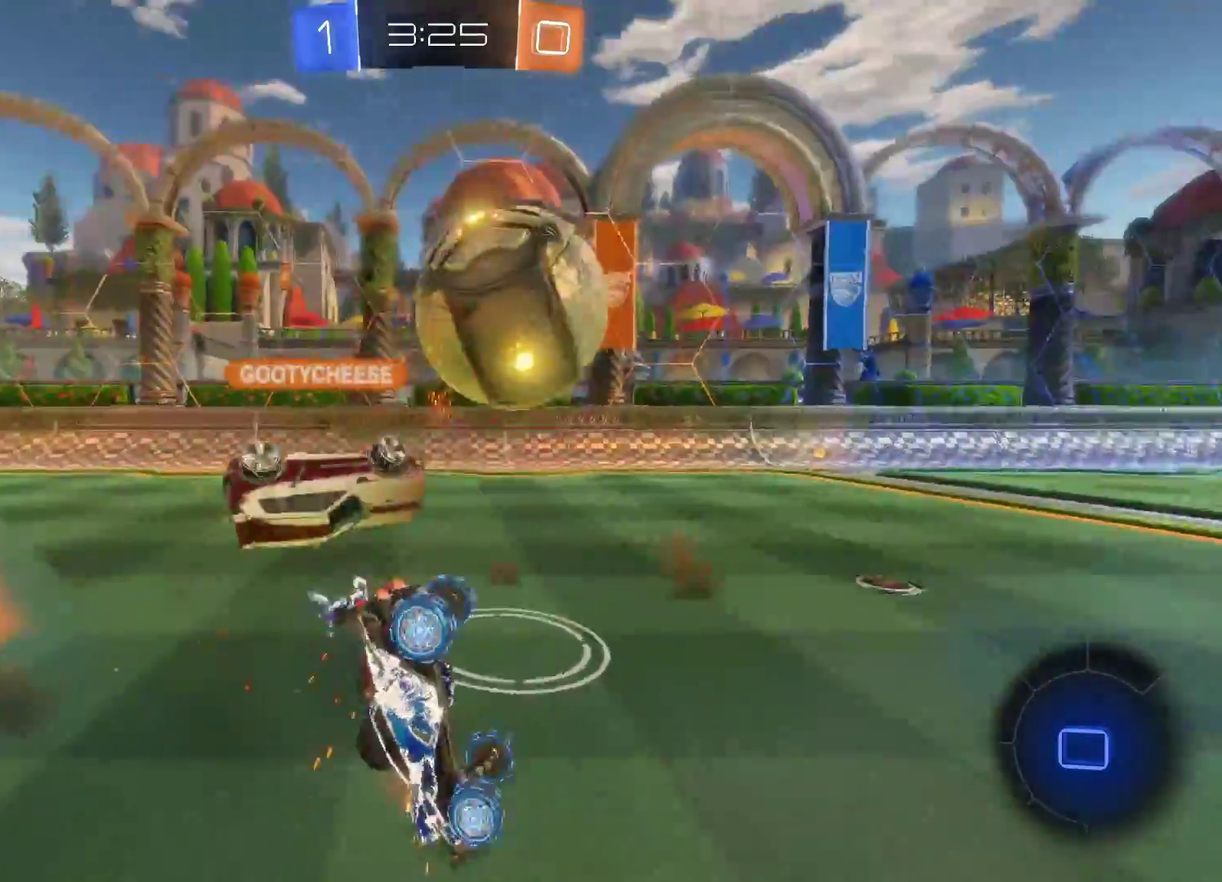
{"buttons": ["R2"], "left_stick": "left", "events": [[50, "left_stick", "up"], [150, "left_stick", "center"], [267, "left_stick", "left"]]}
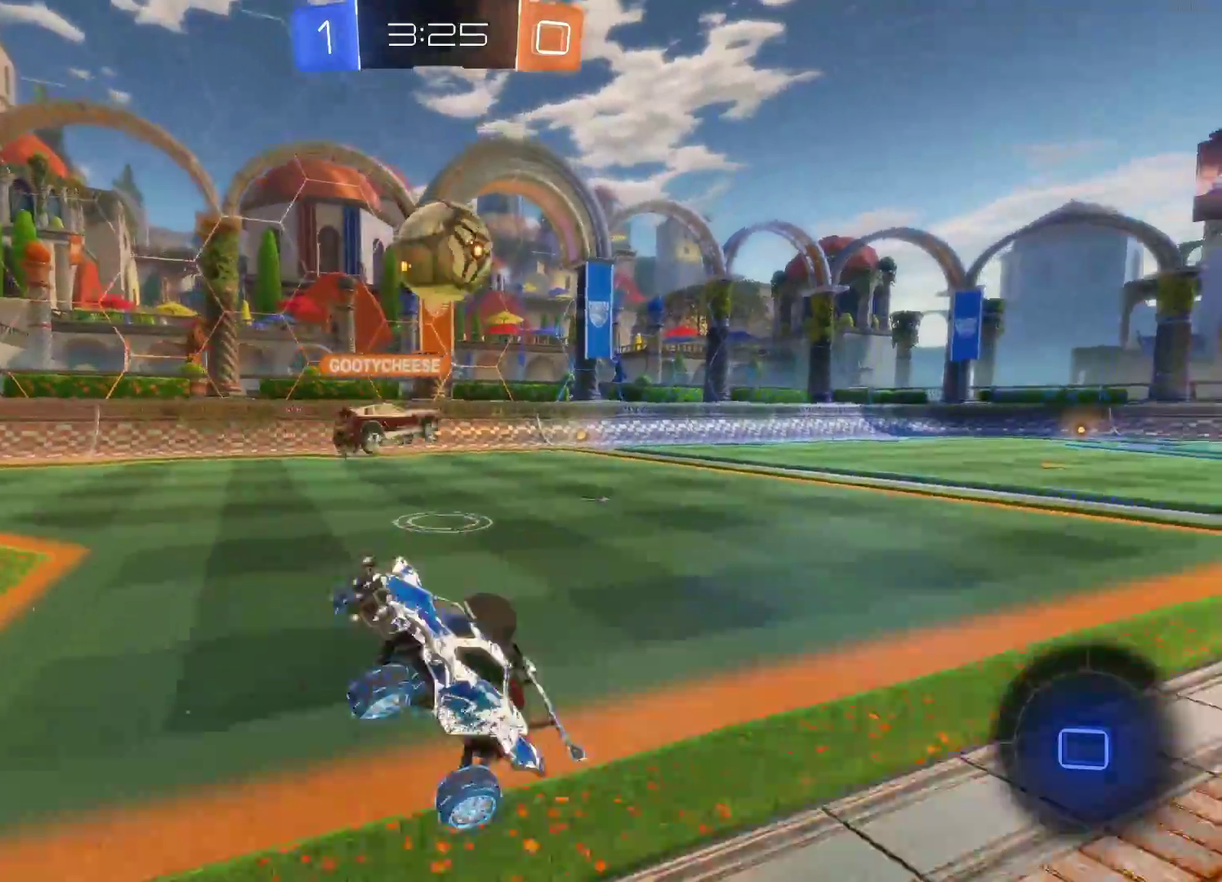
{"buttons": ["R2"], "left_stick": "left", "events": []}
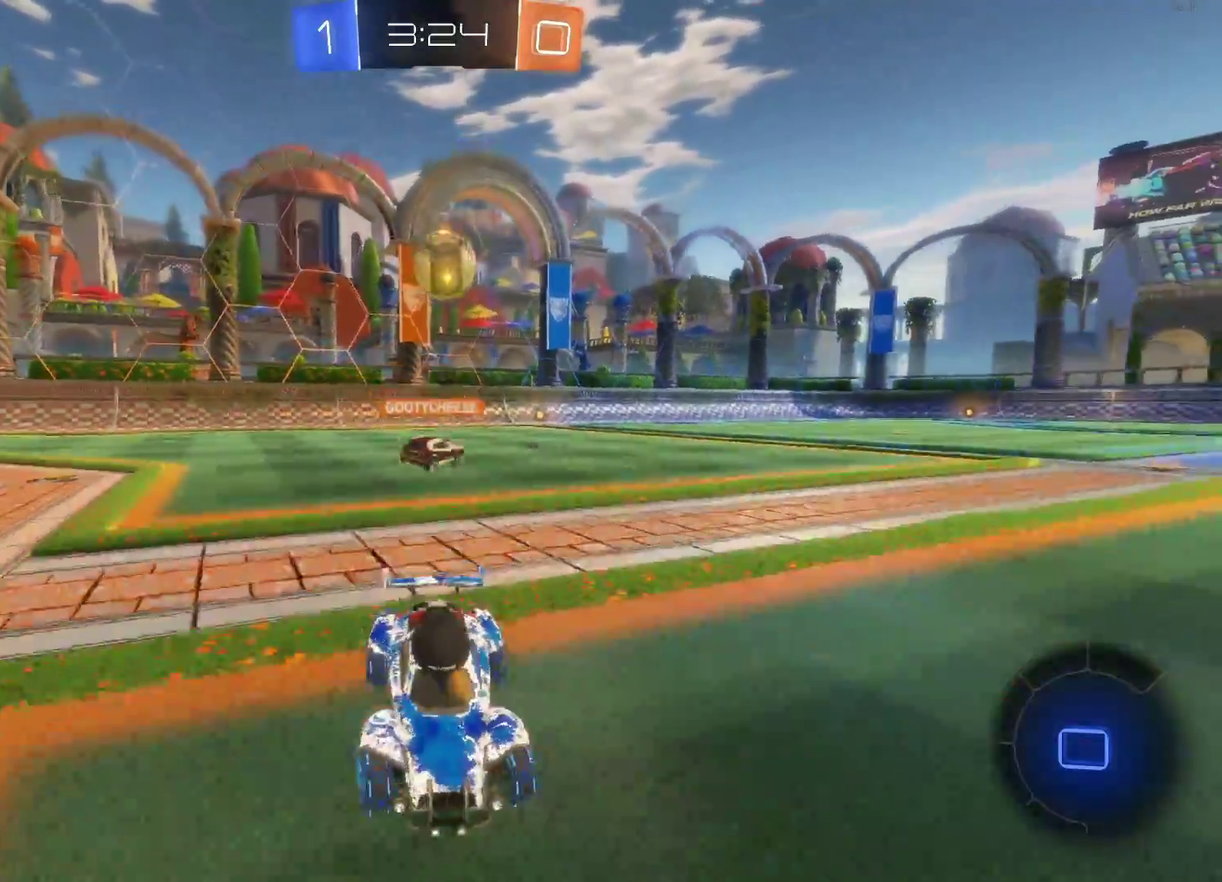
{"buttons": ["R2"], "left_stick": "left", "events": []}
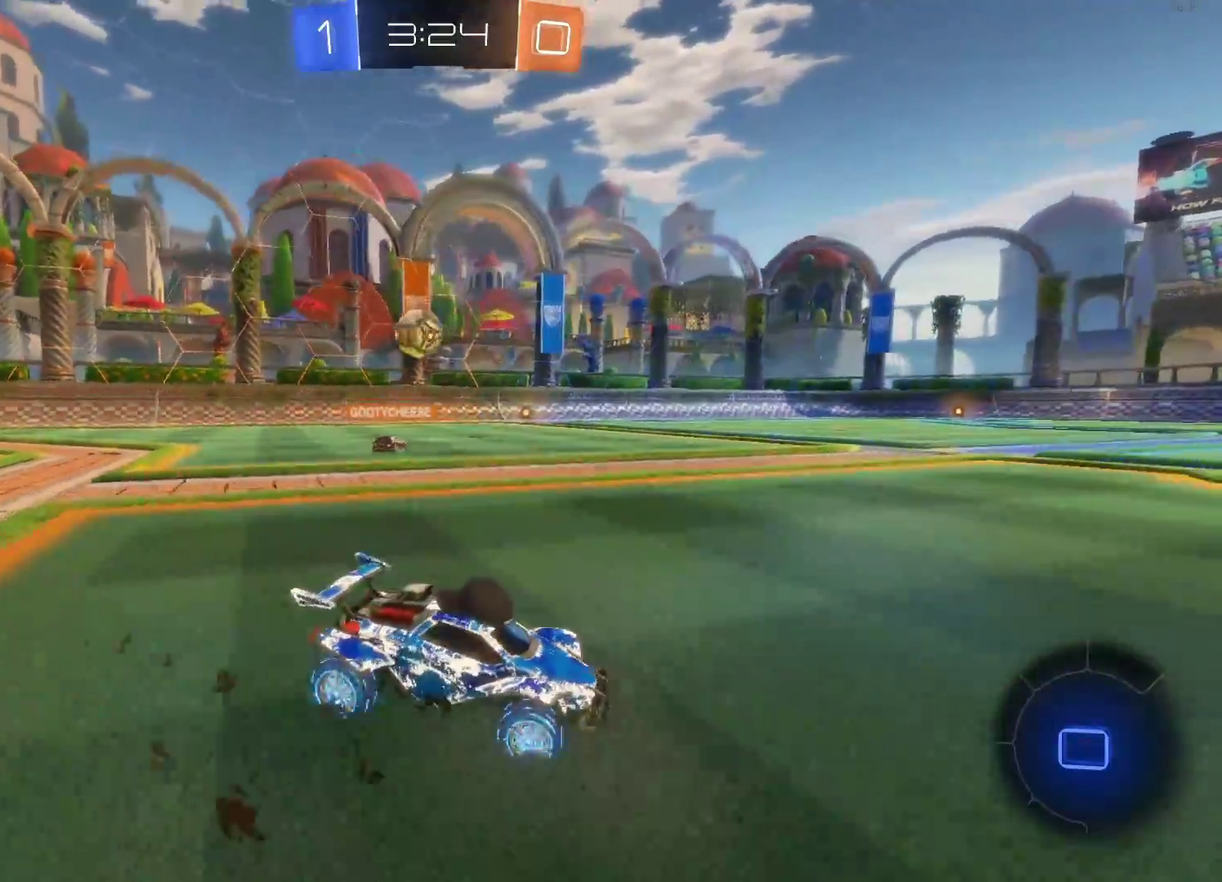
{"buttons": ["R2"], "left_stick": "center", "events": [[100, "left_stick", "up"], [133, "CROSS", "down"], [200, "CROSS", "up"], [200, "R2", "up"], [250, "R2", "down"], [267, "CROSS", "down"], [350, "left_stick", "center"], [417, "CROSS", "up"]]}
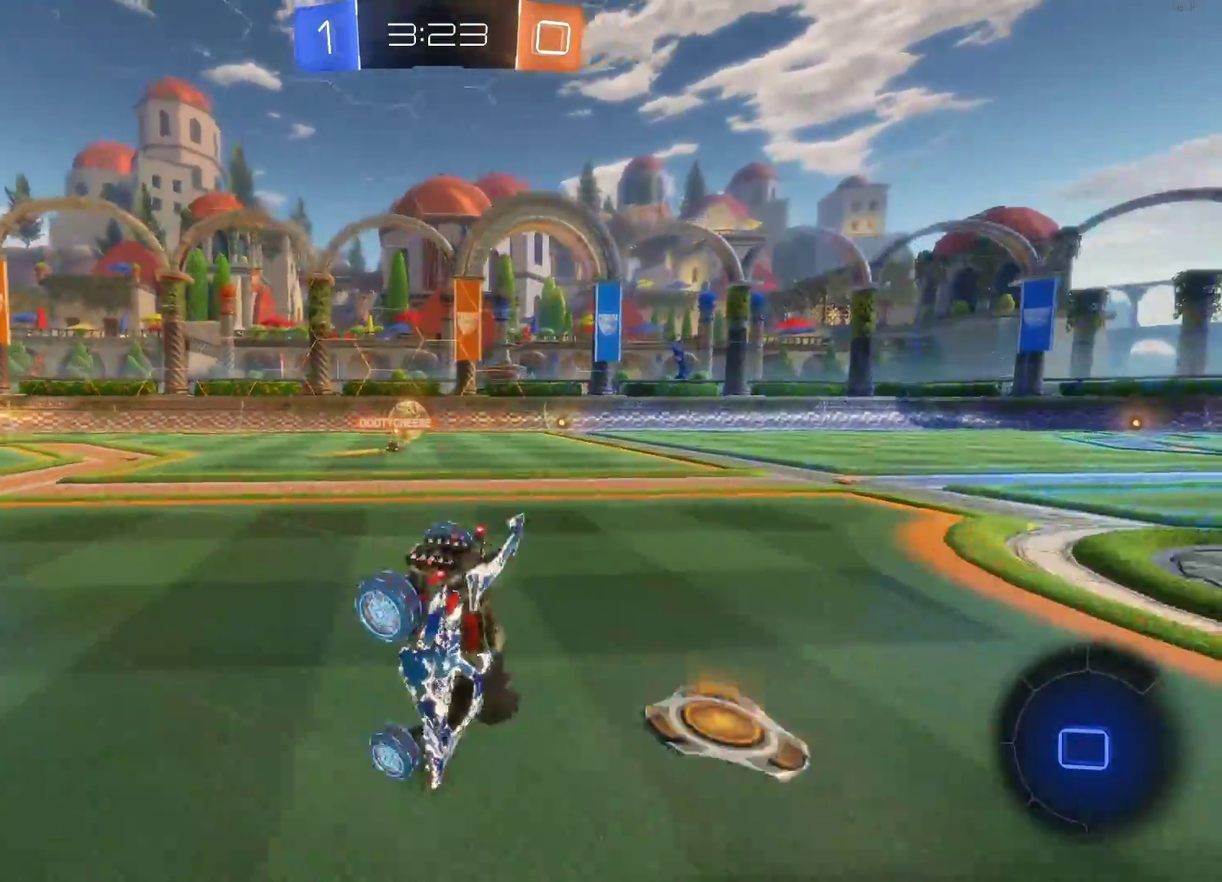
{"buttons": ["R2"], "left_stick": "center", "events": [[33, "TRIANGLE", "down"], [183, "TRIANGLE", "up"]]}
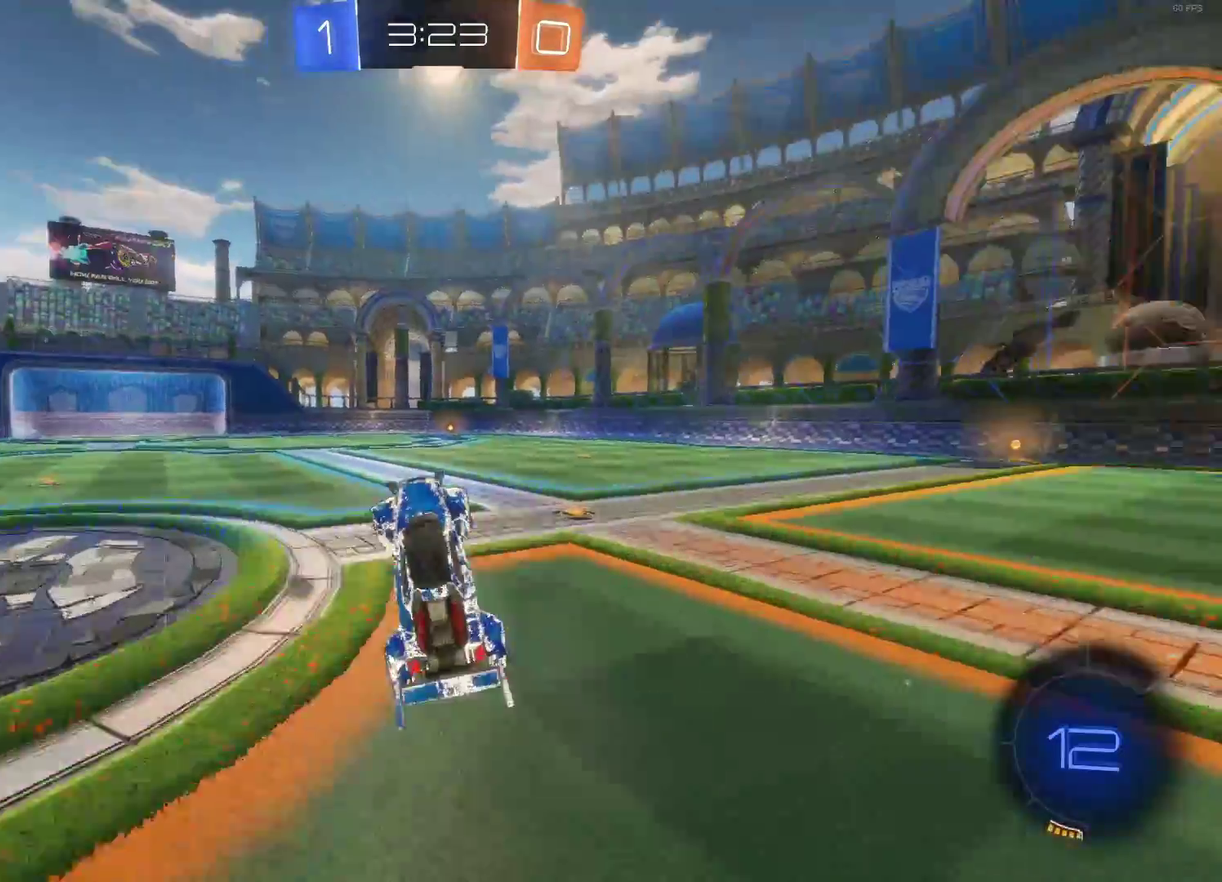
{"buttons": ["CIRCLE", "R2"], "left_stick": "left", "events": [[317, "left_stick", "left"], [350, "CIRCLE", "down"]]}
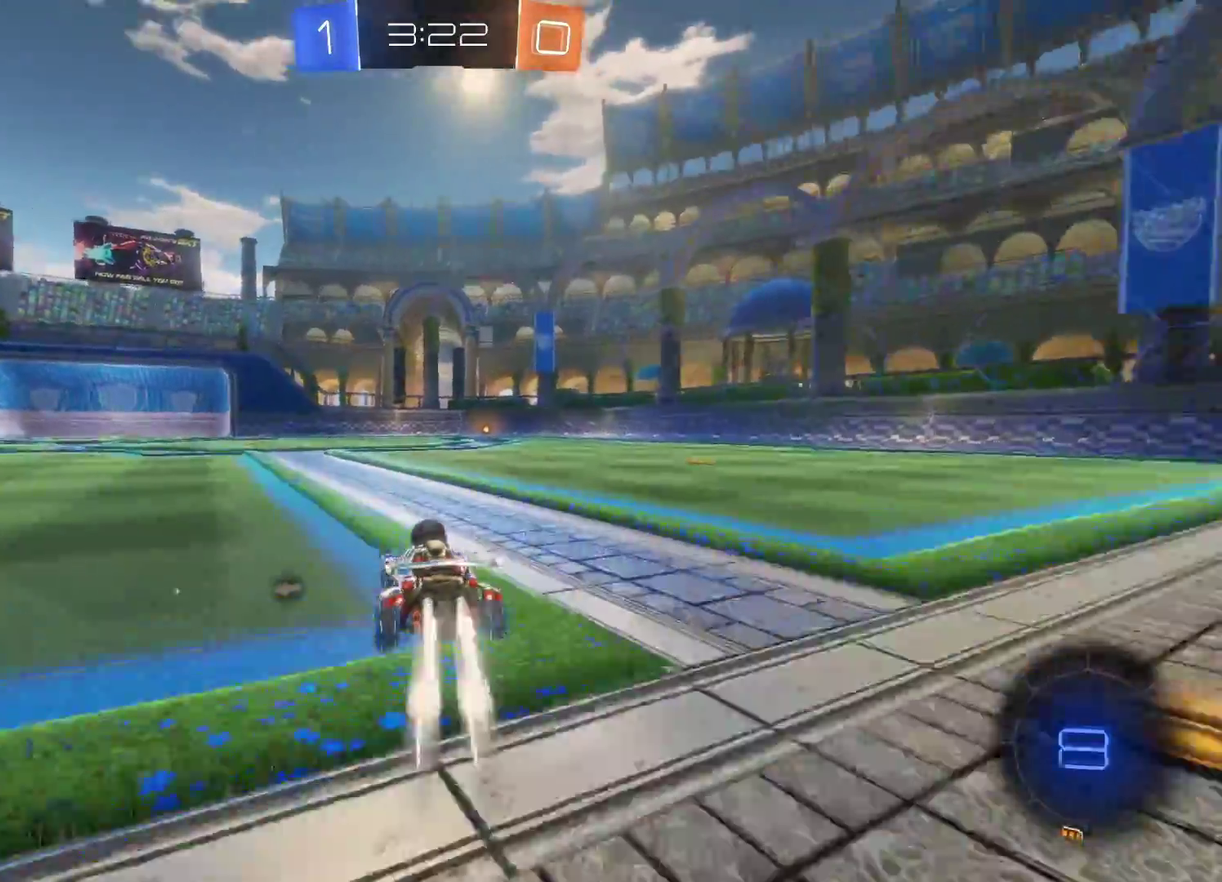
{"buttons": ["CIRCLE", "R2"], "left_stick": "center", "events": [[50, "left_stick", "center"], [233, "TRIANGLE", "down"], [283, "left_stick", "left"], [367, "TRIANGLE", "up"], [367, "left_stick", "center"]]}
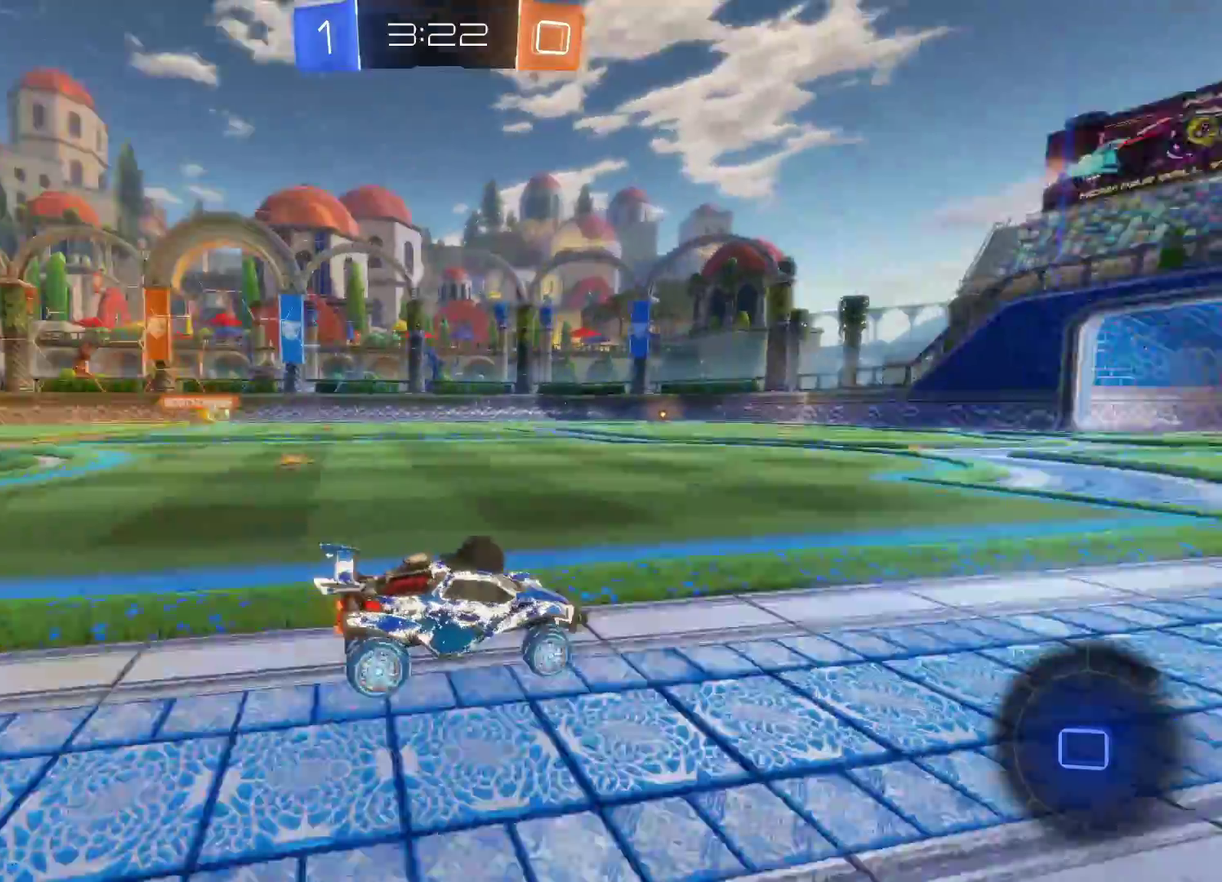
{"buttons": ["TRIANGLE", "R2"], "left_stick": "center", "events": [[117, "CIRCLE", "up"], [417, "TRIANGLE", "down"]]}
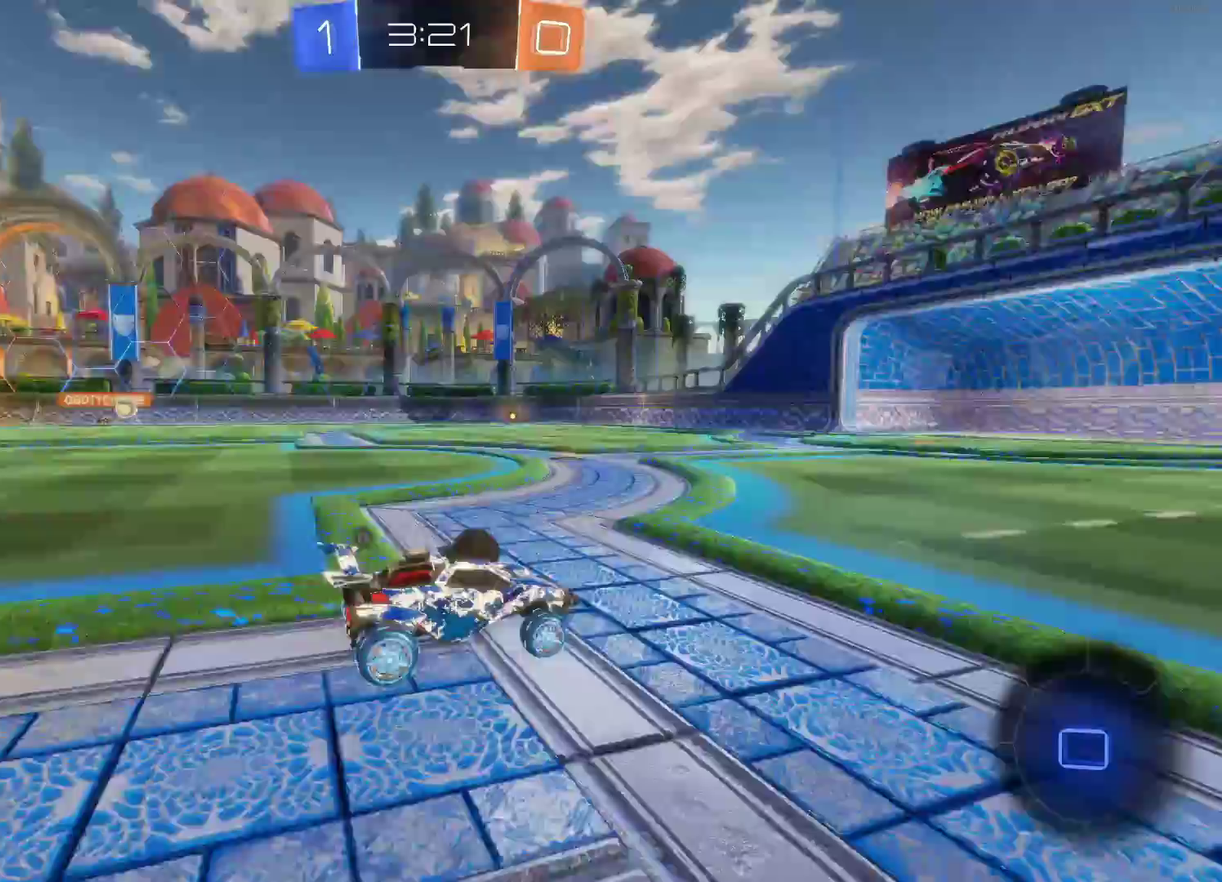
{"buttons": ["R2"], "left_stick": "right", "events": [[67, "TRIANGLE", "up"], [67, "left_stick", "left"], [233, "left_stick", "center"], [383, "left_stick", "right"]]}
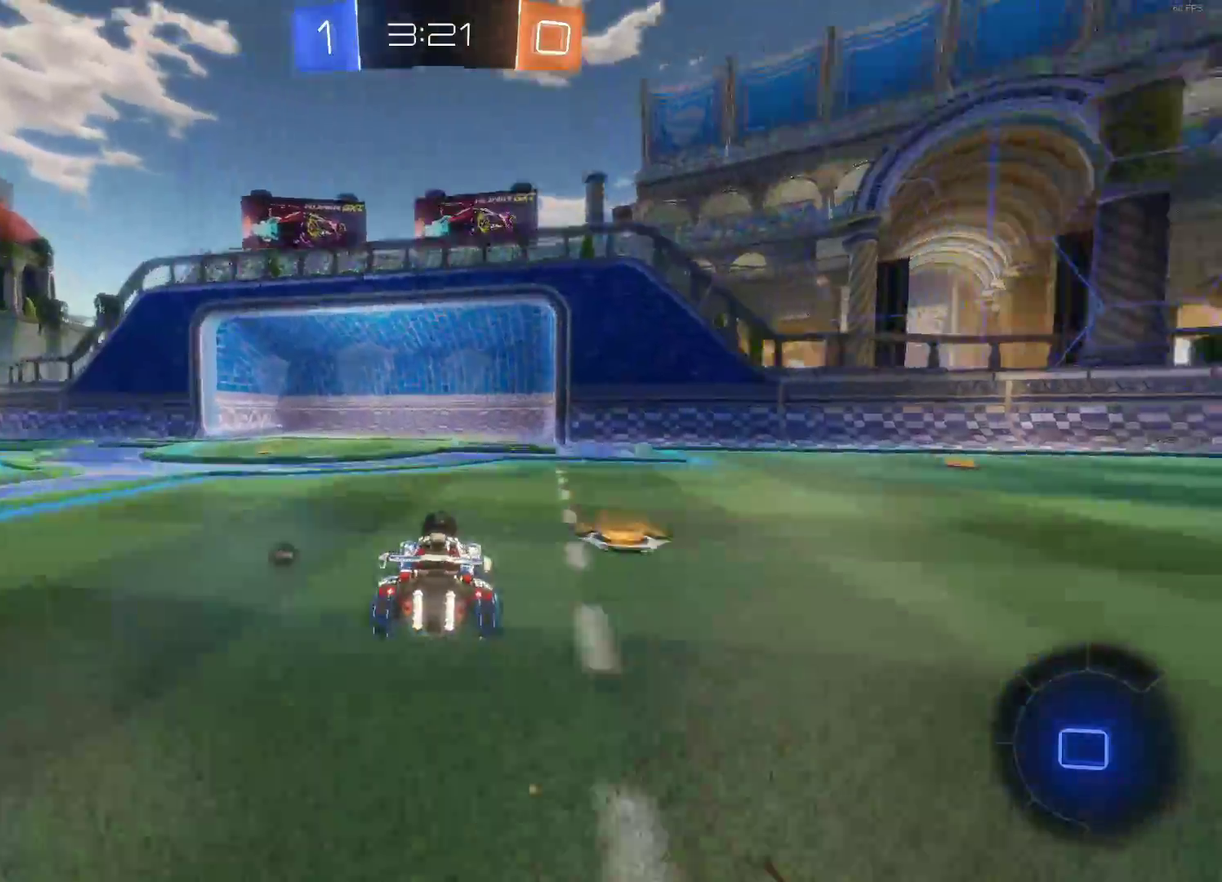
{"buttons": ["R2"], "left_stick": "left", "events": [[33, "TRIANGLE", "down"], [50, "left_stick", "center"], [133, "left_stick", "left"], [167, "TRIANGLE", "up"], [333, "SQUARE", "down"], [500, "SQUARE", "up"]]}
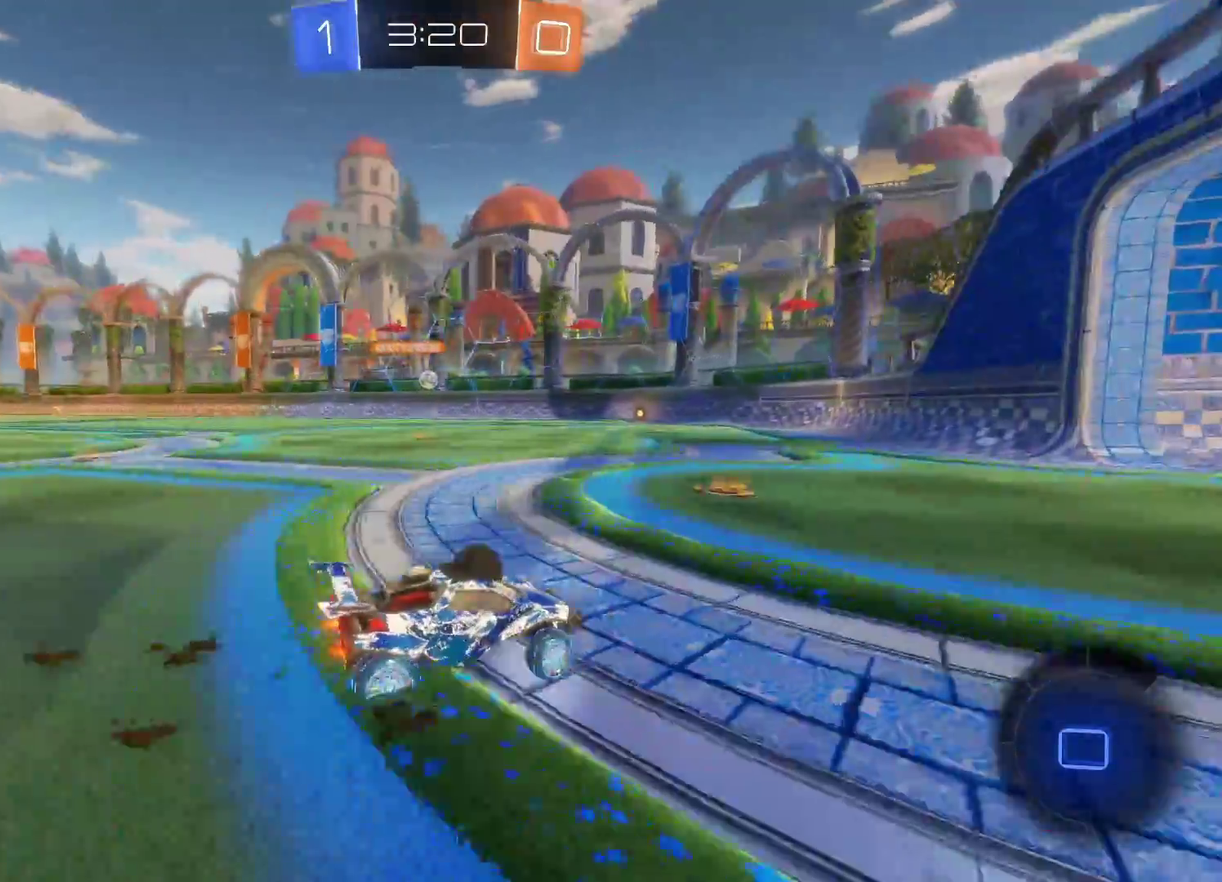
{"buttons": ["R2"], "left_stick": "right", "events": [[350, "left_stick", "right"]]}
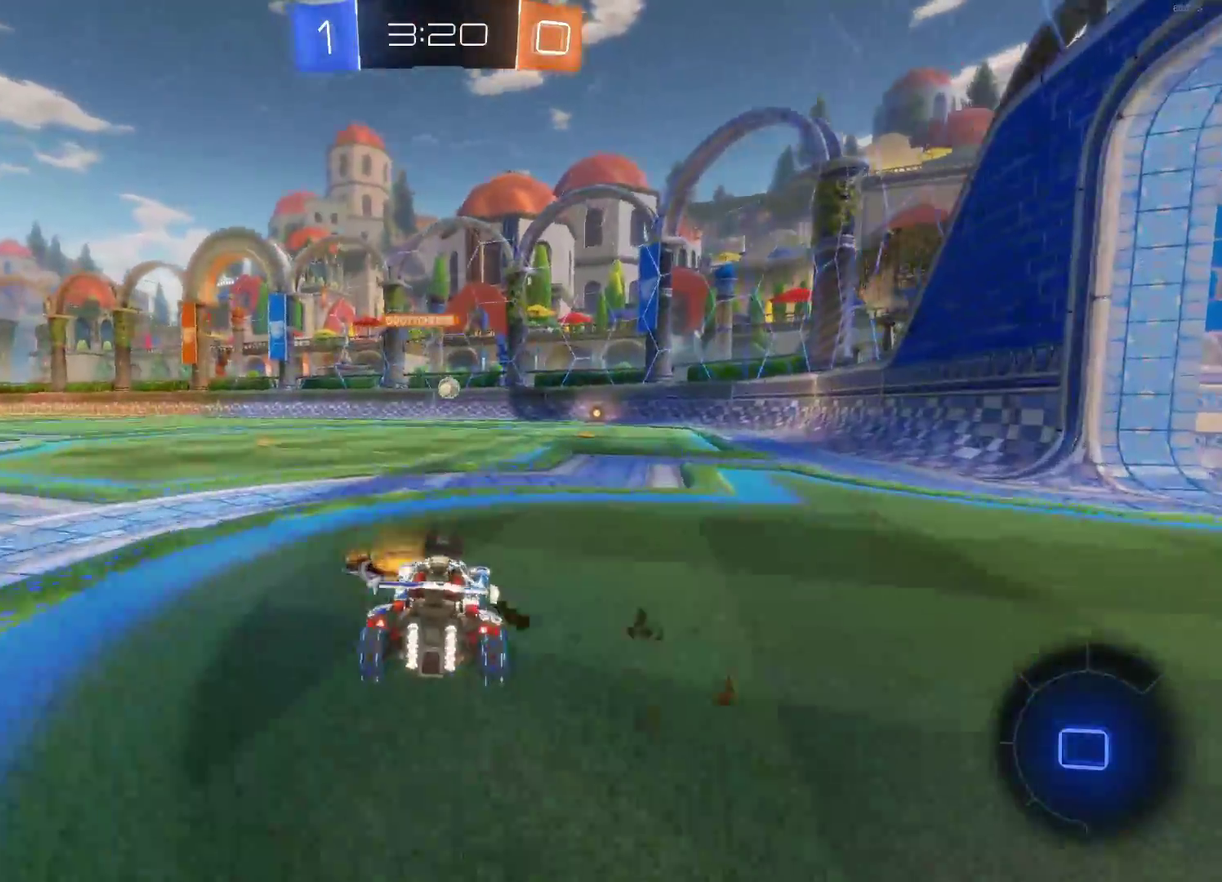
{"buttons": ["L2"], "left_stick": "right", "events": [[267, "left_stick", "center"], [350, "left_stick", "right"], [433, "R2", "up"], [500, "L2", "down"]]}